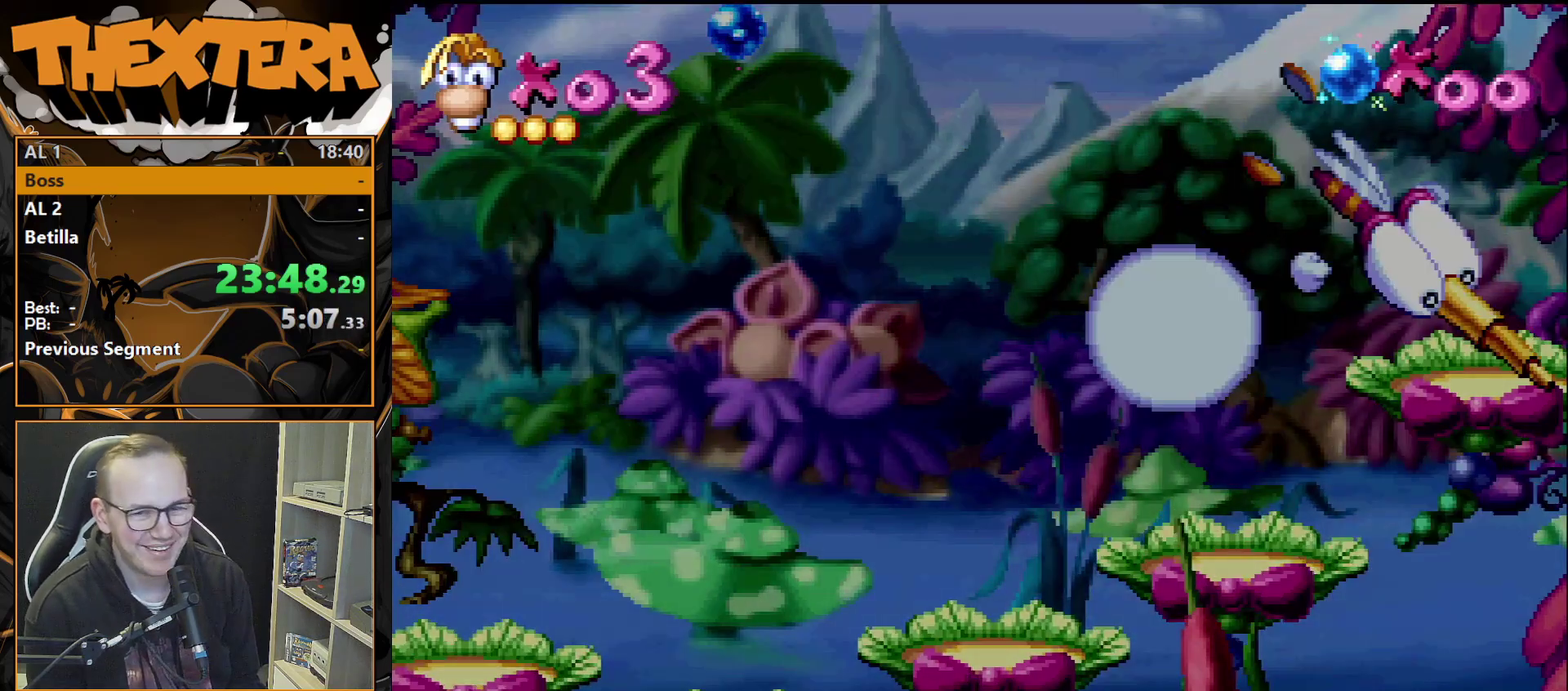
Gameplay with a controller (PlayStation layout); each line is a JSON object with the inputs held at the frame after it (dt_ms = milliseconds from this image to that frame). "events" lists button and stick changes between this image and that frame as [ms after this image, input, new state], when the widget could be followed in between. Not read: L3 R3.
{"dt_ms": 500, "buttons": ["DPAD_LEFT"], "events": []}
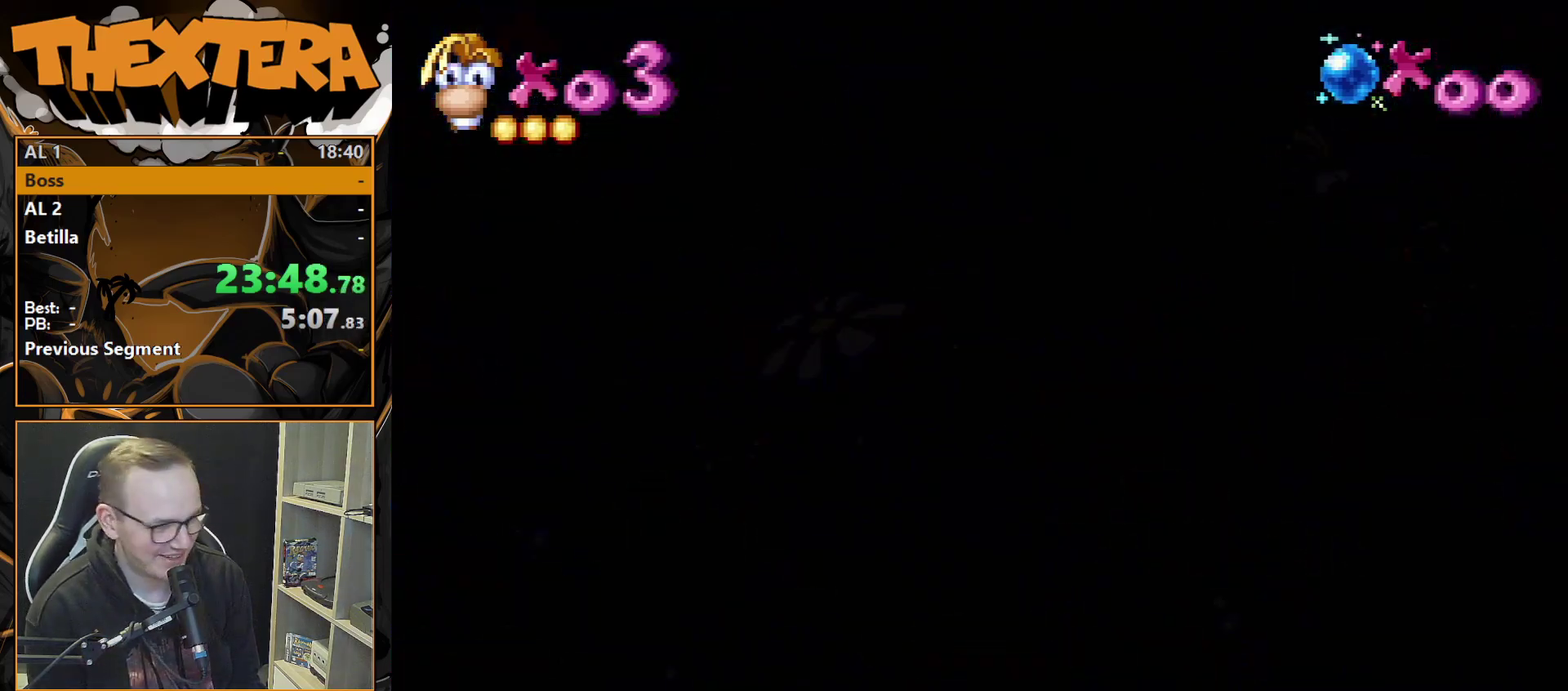
{"dt_ms": 500, "buttons": ["DPAD_LEFT"], "events": []}
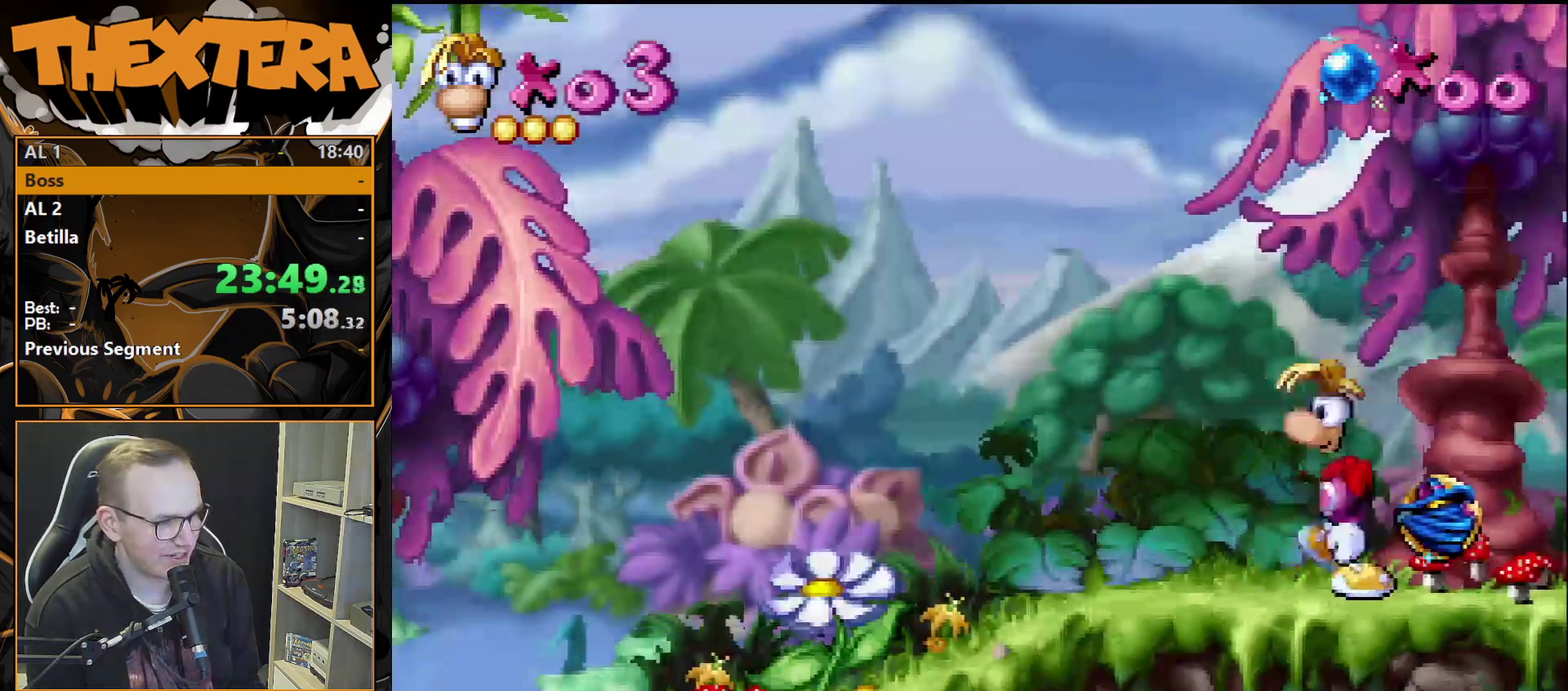
{"dt_ms": 500, "buttons": ["DPAD_LEFT"], "events": []}
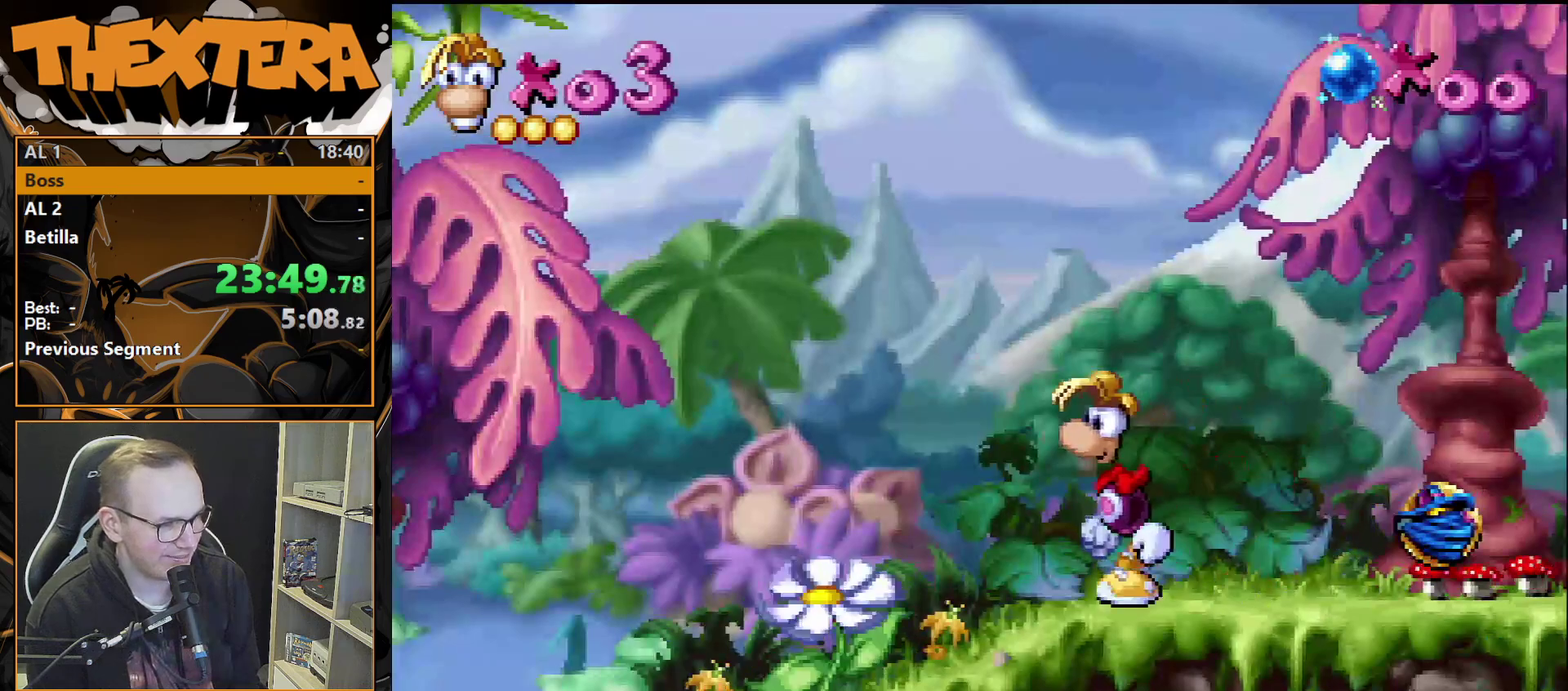
{"dt_ms": 500, "buttons": ["DPAD_LEFT"], "events": []}
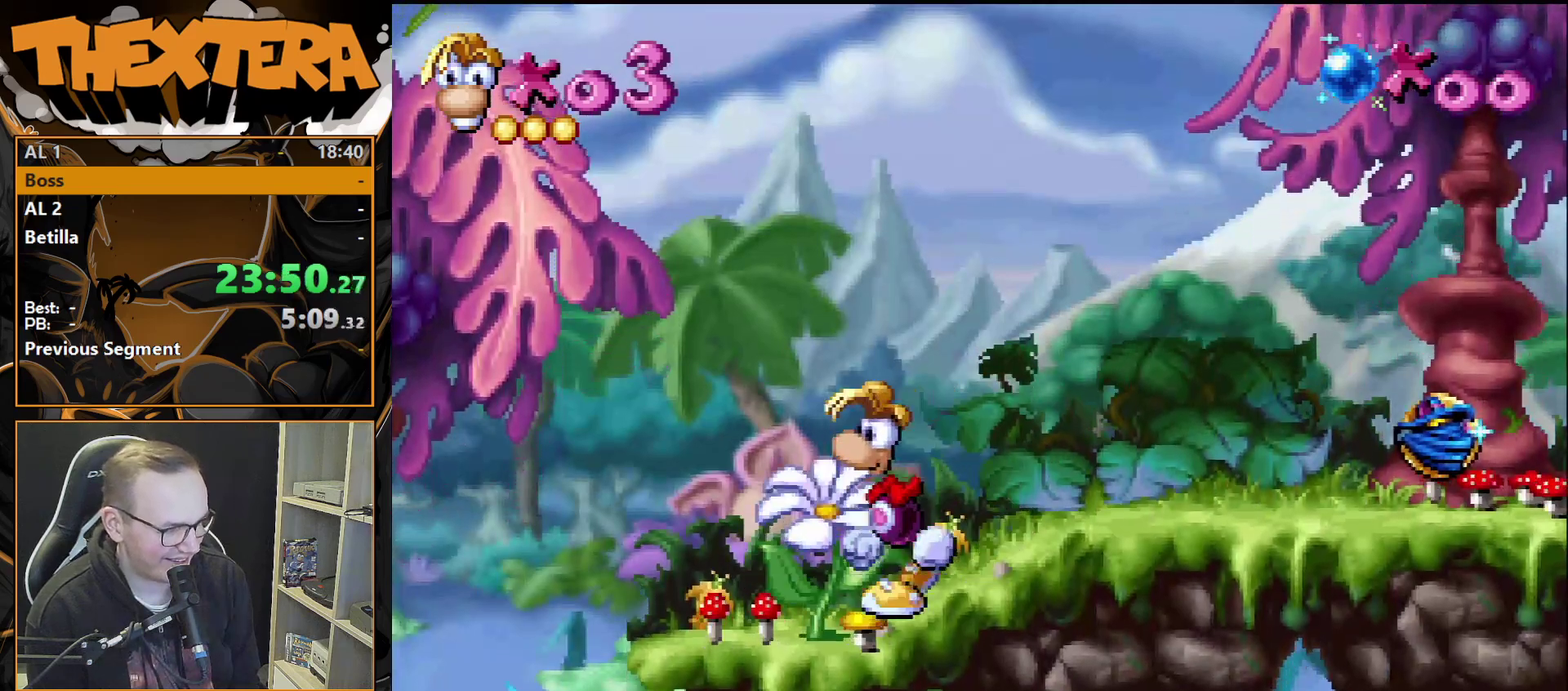
{"dt_ms": 500, "buttons": ["DPAD_LEFT"], "events": []}
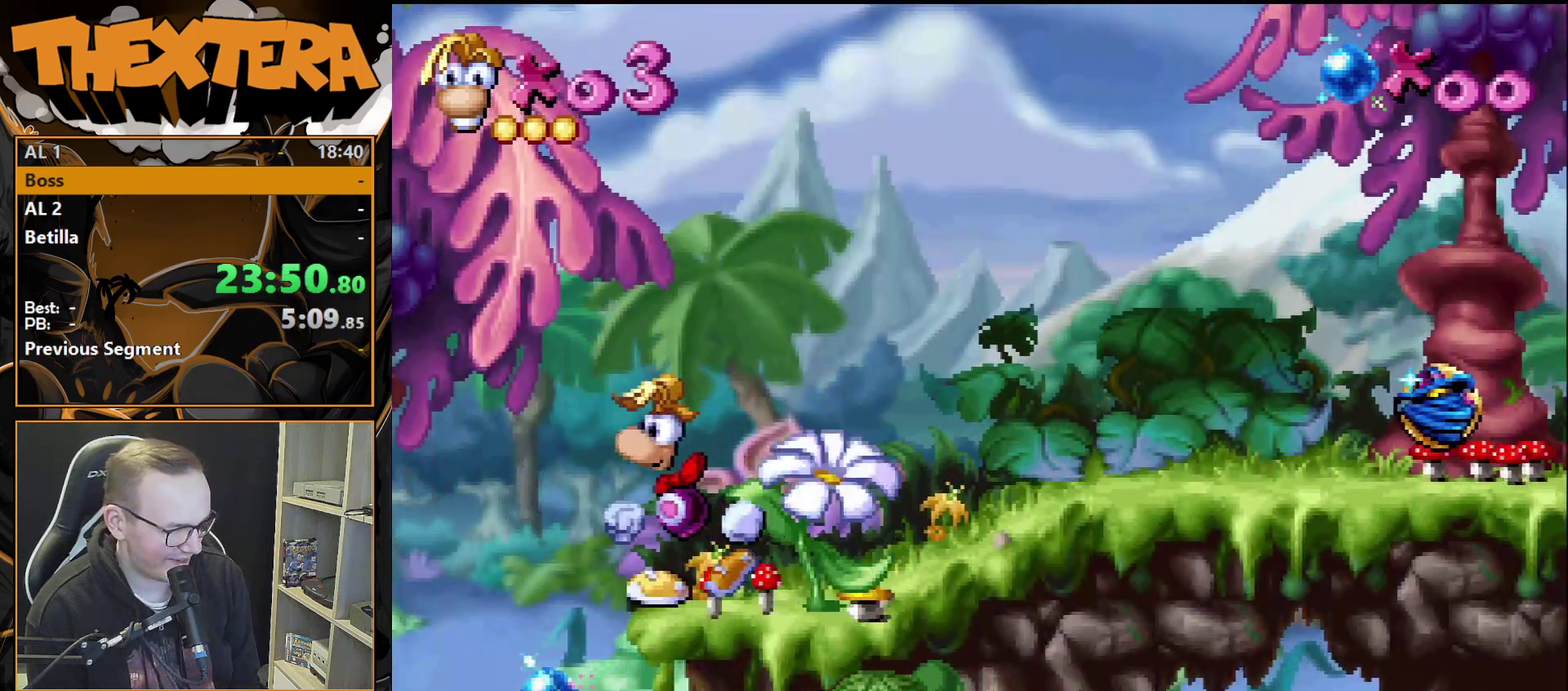
{"dt_ms": 700, "buttons": [], "events": [[700, "DPAD_LEFT", "up"]]}
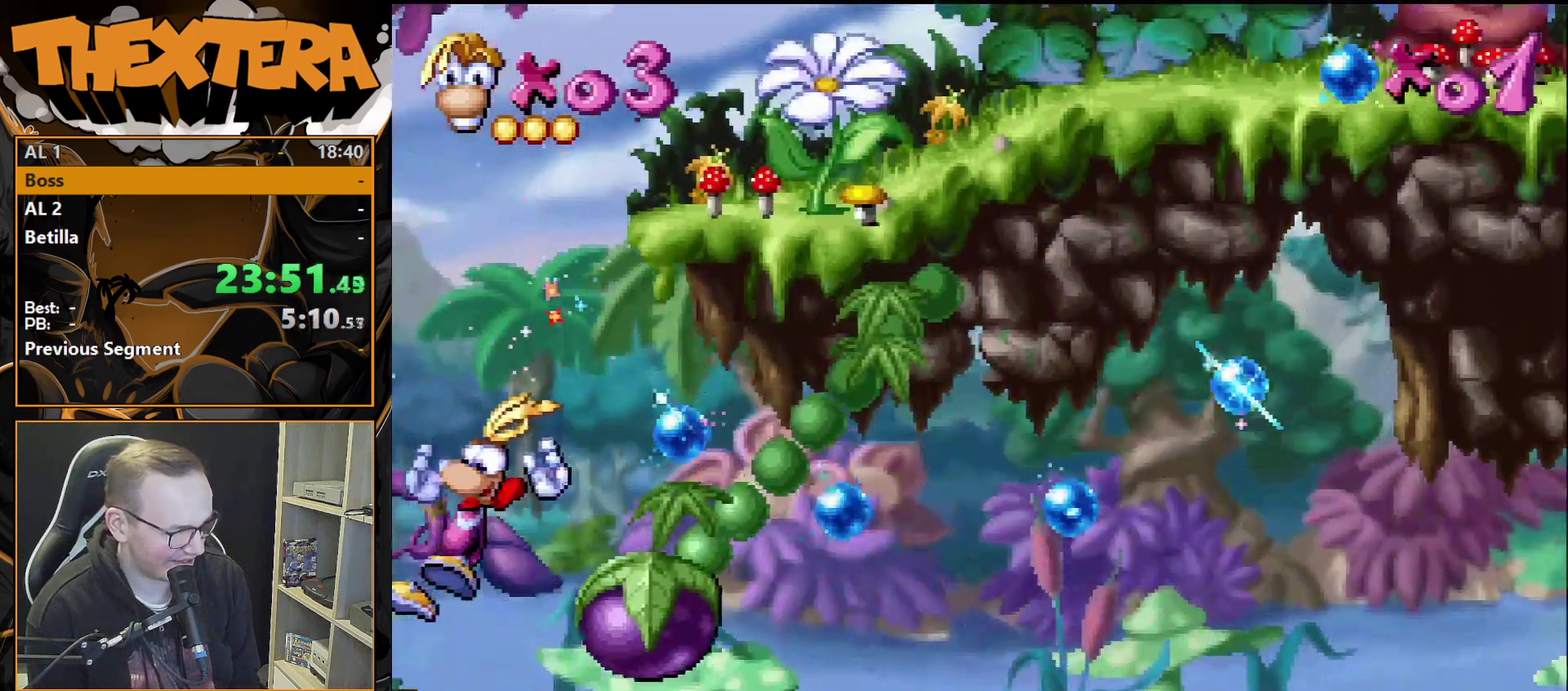
{"dt_ms": 300, "buttons": [], "events": []}
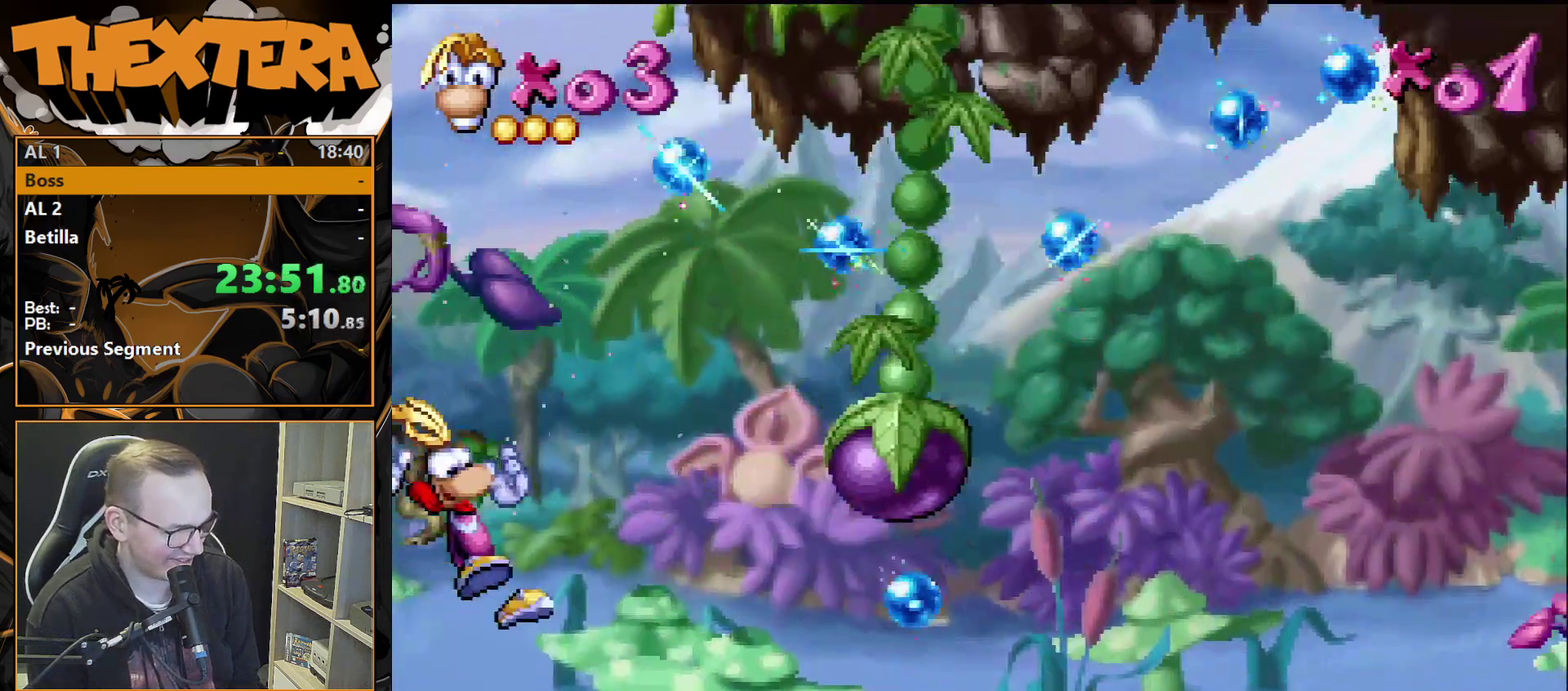
{"dt_ms": 500, "buttons": [], "events": []}
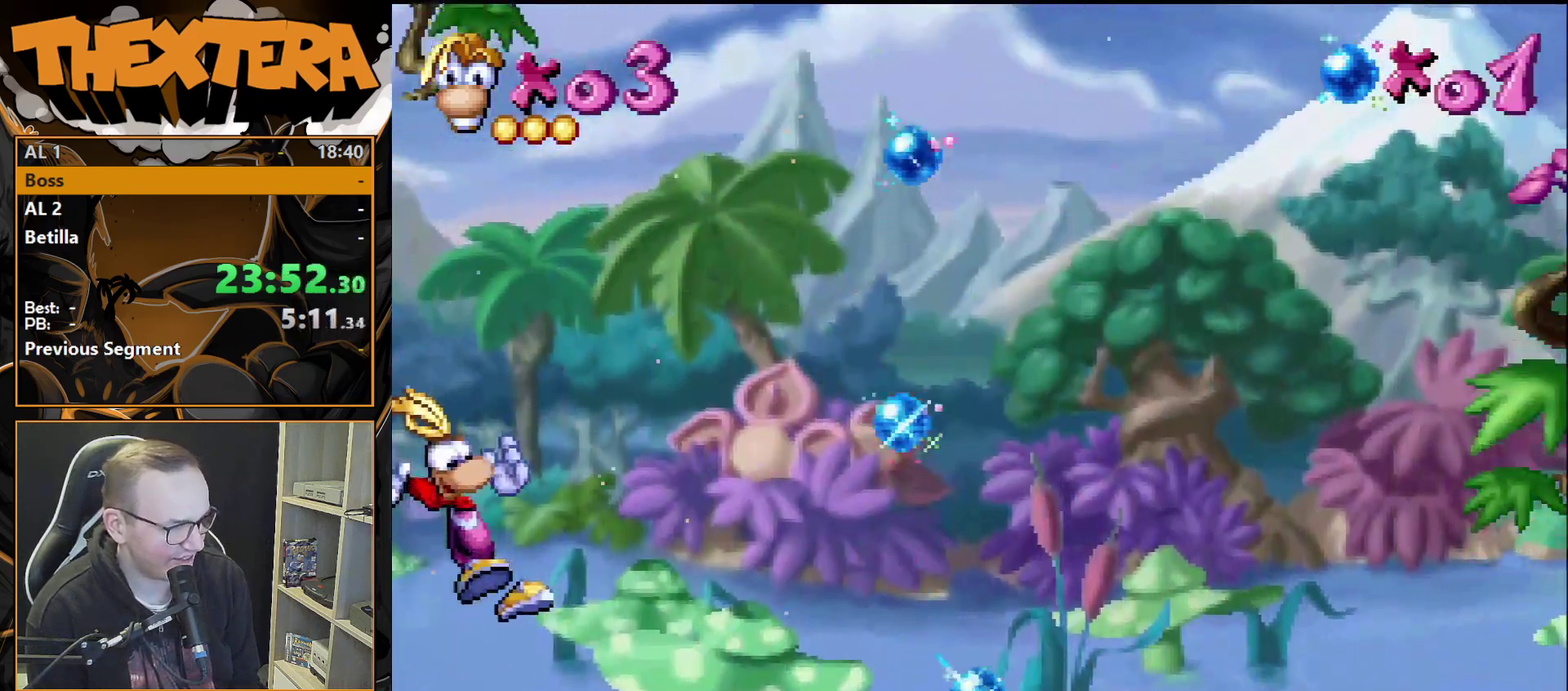
{"dt_ms": 500, "buttons": [], "events": []}
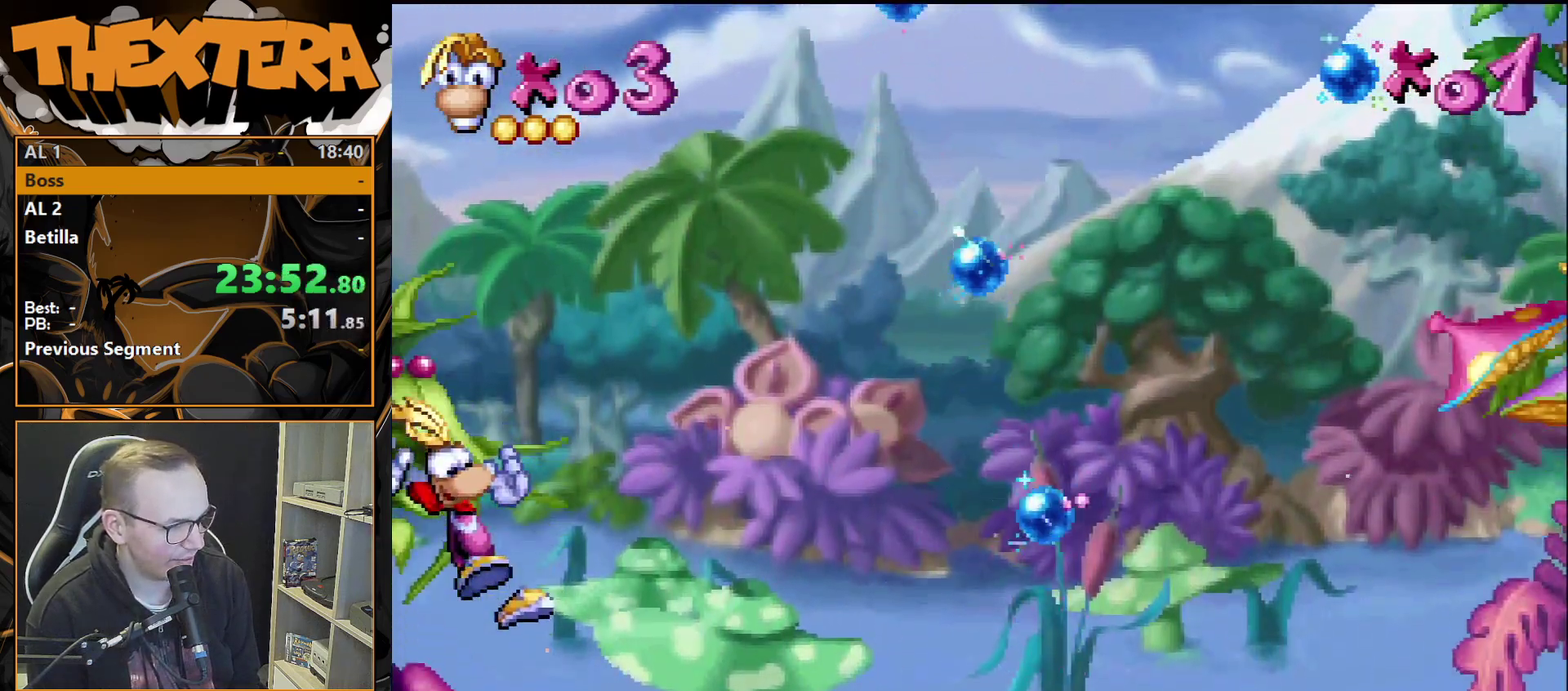
{"dt_ms": 500, "buttons": [], "events": []}
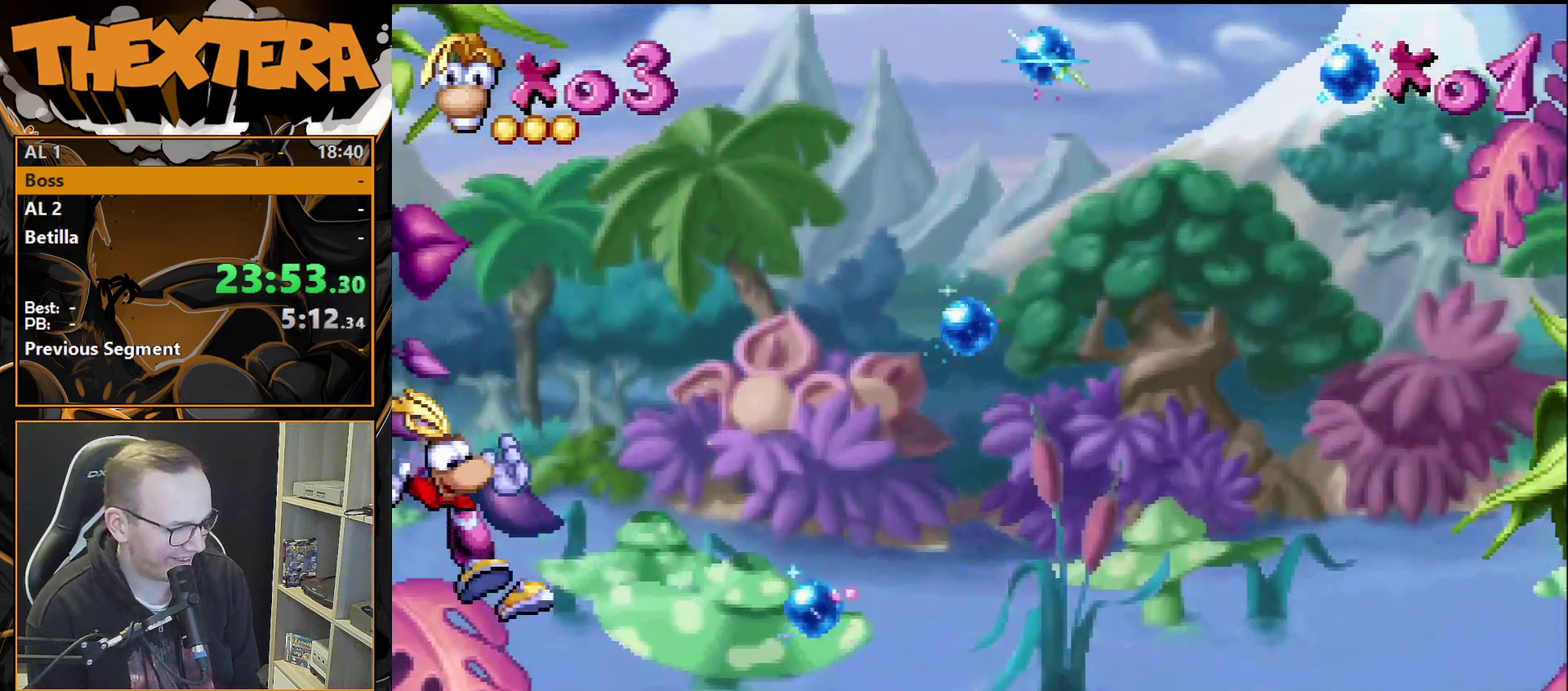
{"dt_ms": 500, "buttons": [], "events": []}
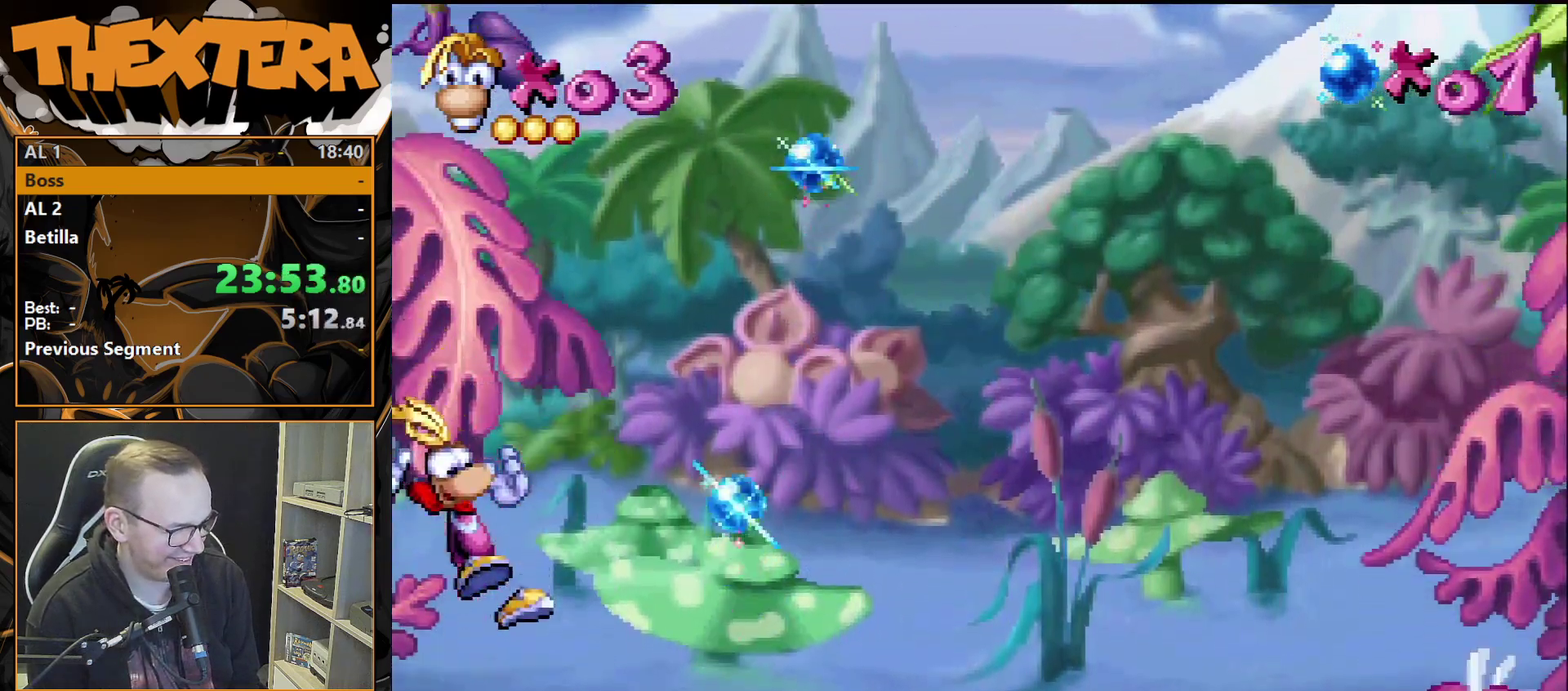
{"dt_ms": 500, "buttons": [], "events": []}
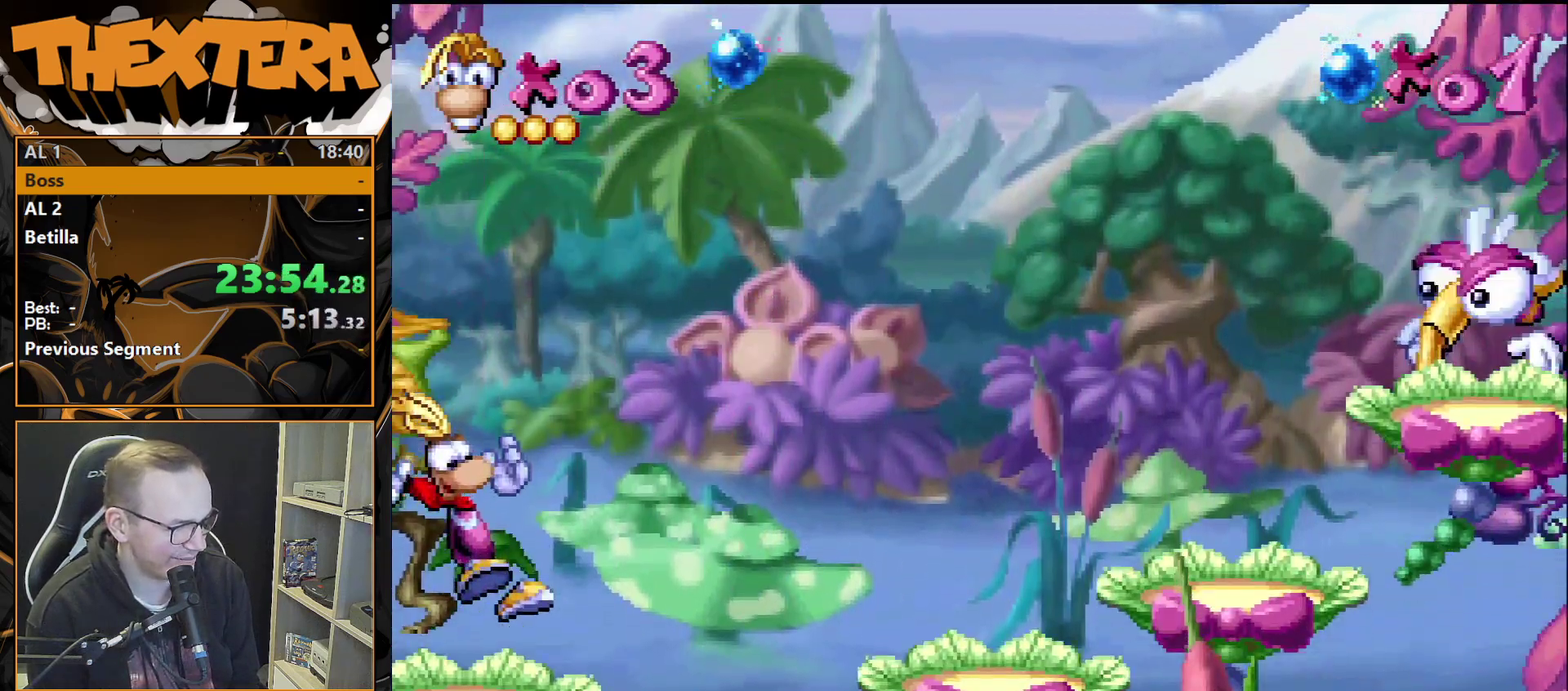
{"dt_ms": 700, "buttons": [], "events": [[350, "DPAD_RIGHT", "down"], [633, "DPAD_RIGHT", "up"]]}
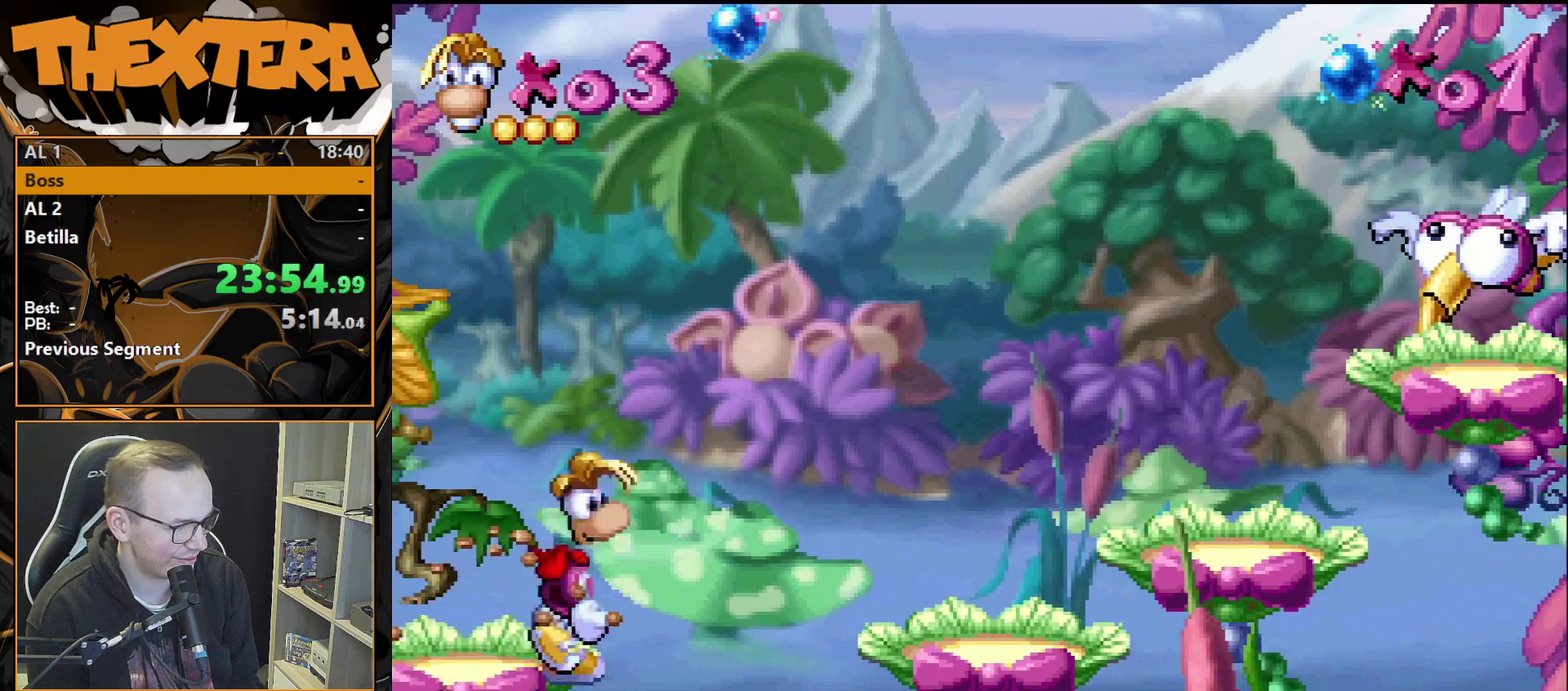
{"dt_ms": 200, "buttons": [], "events": [[83, "DPAD_RIGHT", "down"], [183, "DPAD_RIGHT", "up"]]}
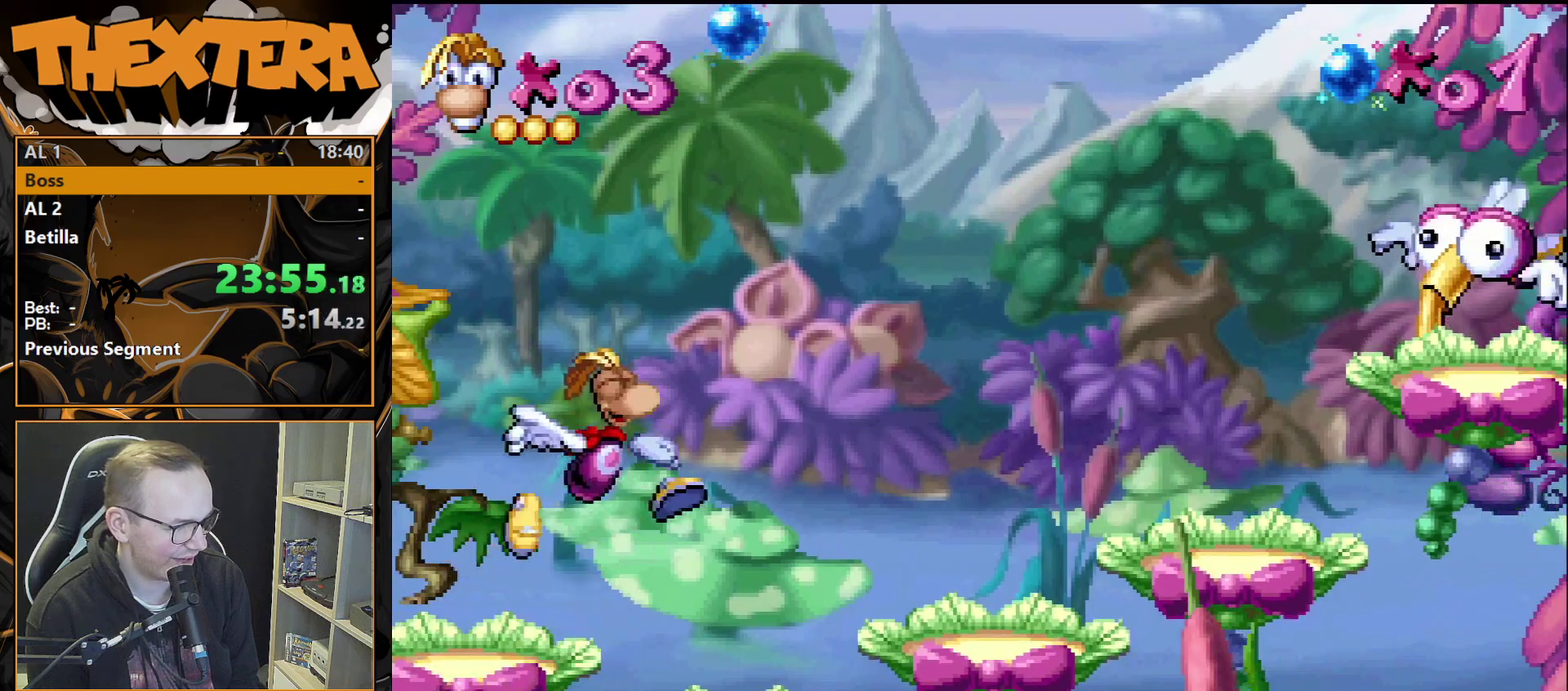
{"dt_ms": 600, "buttons": ["DPAD_RIGHT"], "events": [[367, "CROSS", "down"], [400, "DPAD_RIGHT", "down"], [583, "CROSS", "up"]]}
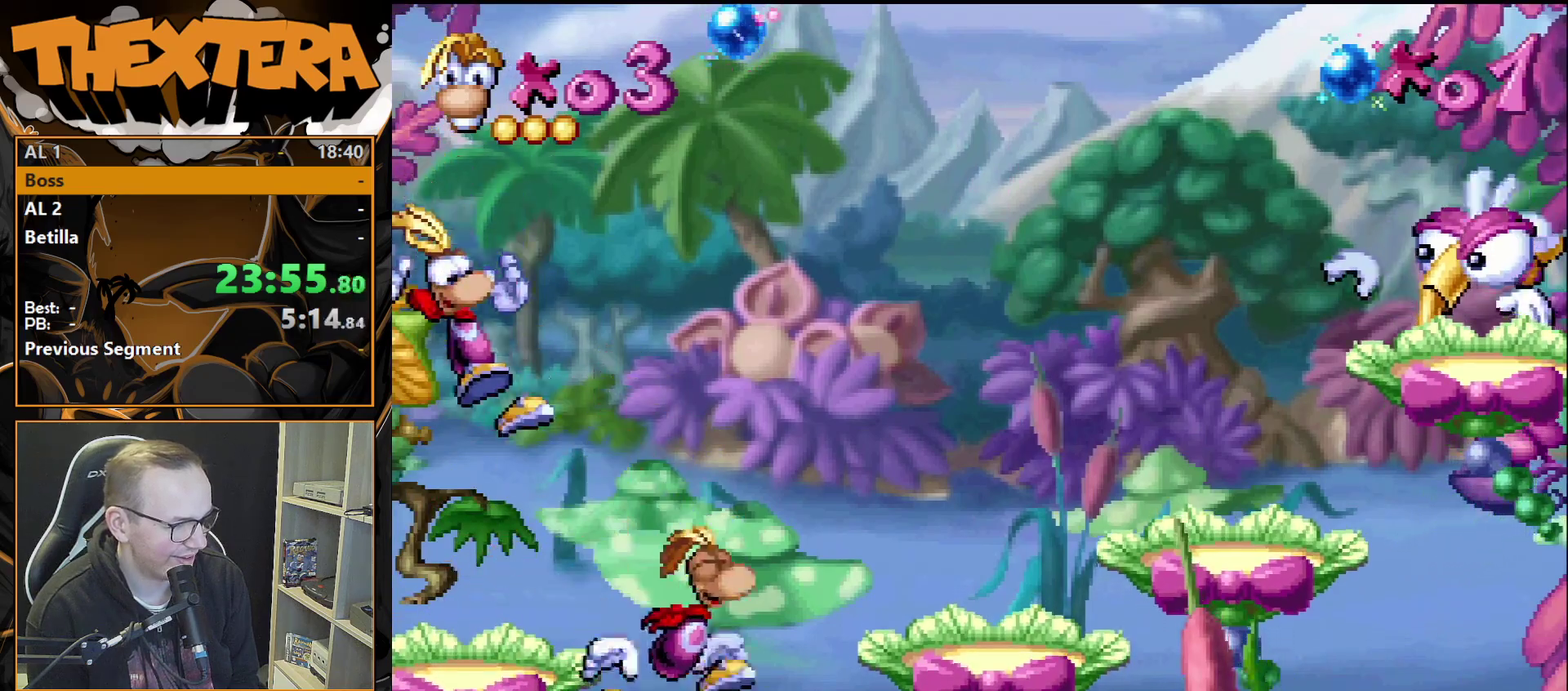
{"dt_ms": 500, "buttons": [], "events": [[433, "DPAD_RIGHT", "up"]]}
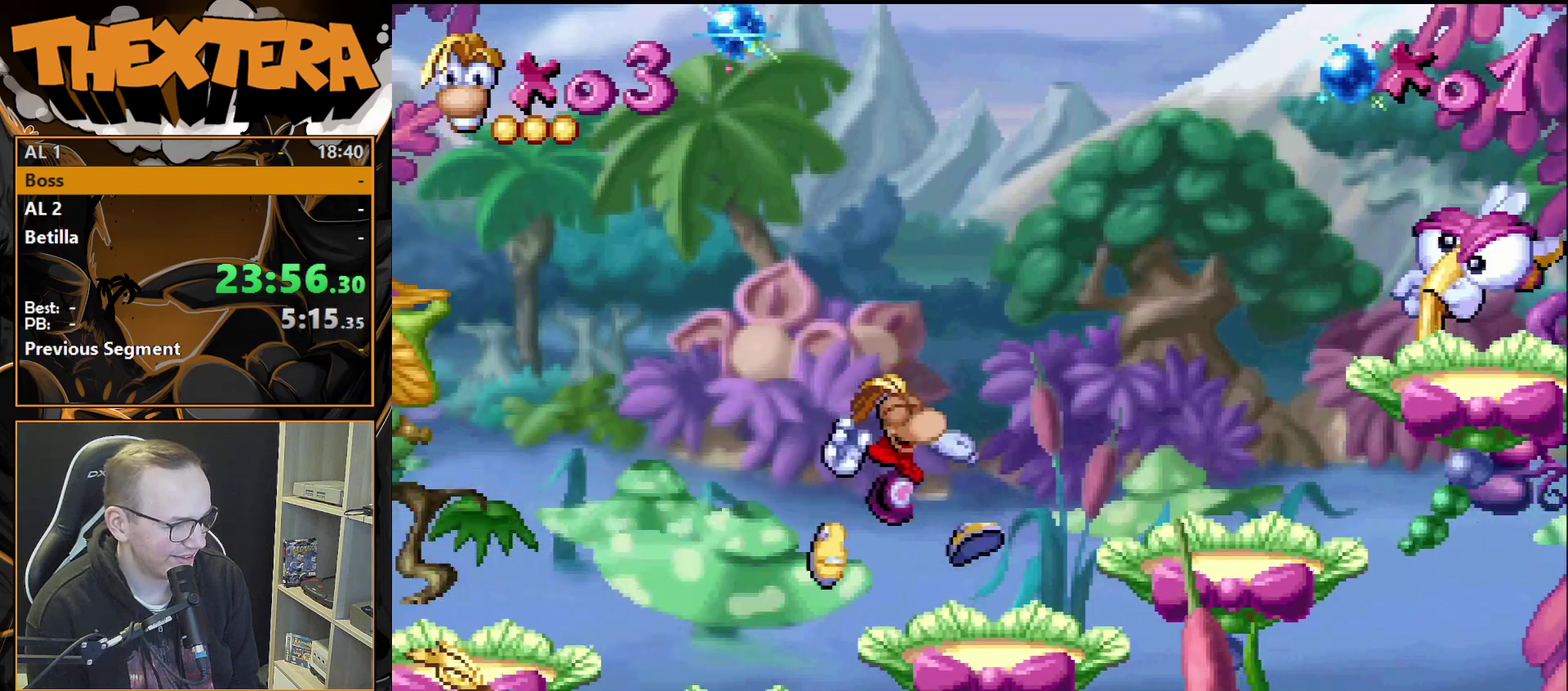
{"dt_ms": 400, "buttons": ["CROSS"], "events": [[383, "CROSS", "down"]]}
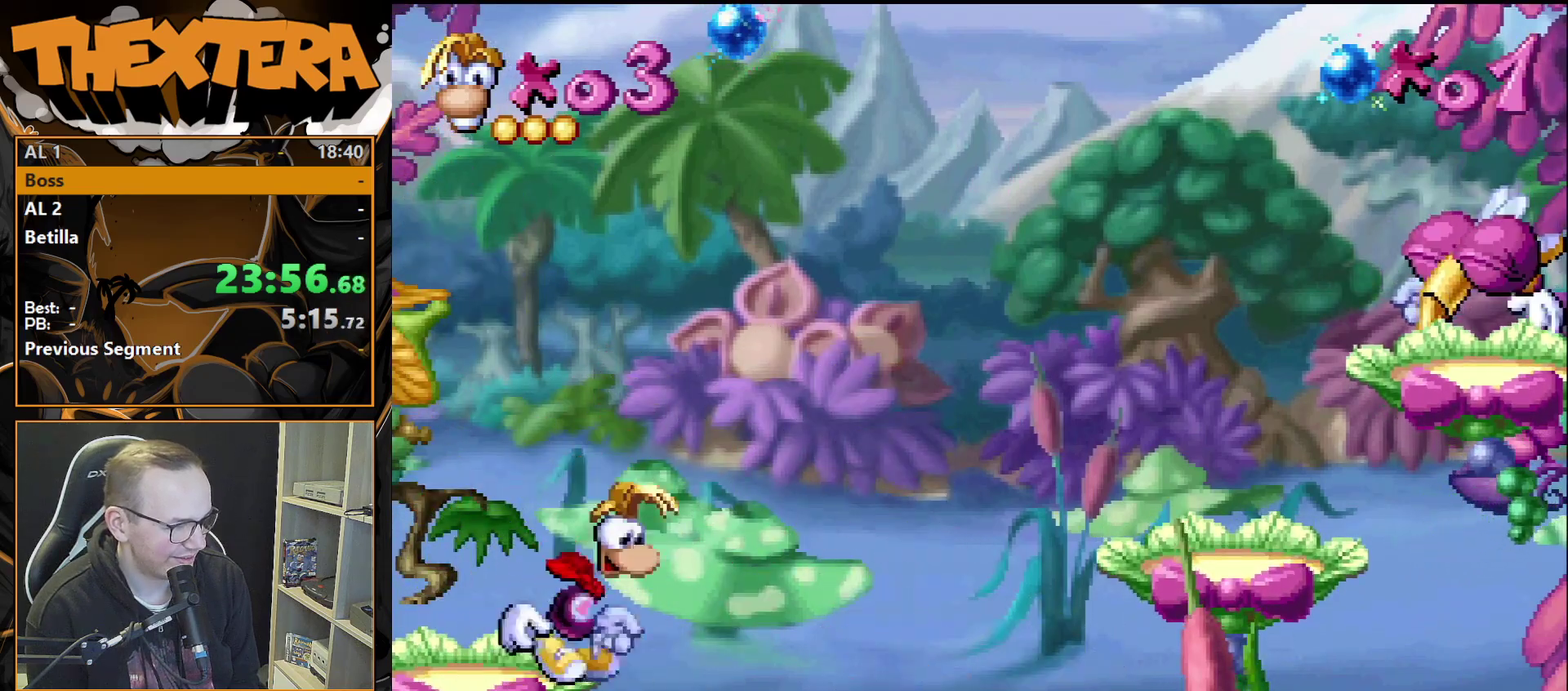
{"dt_ms": 600, "buttons": [], "events": [[183, "CROSS", "up"], [183, "DPAD_RIGHT", "down"], [550, "DPAD_RIGHT", "up"]]}
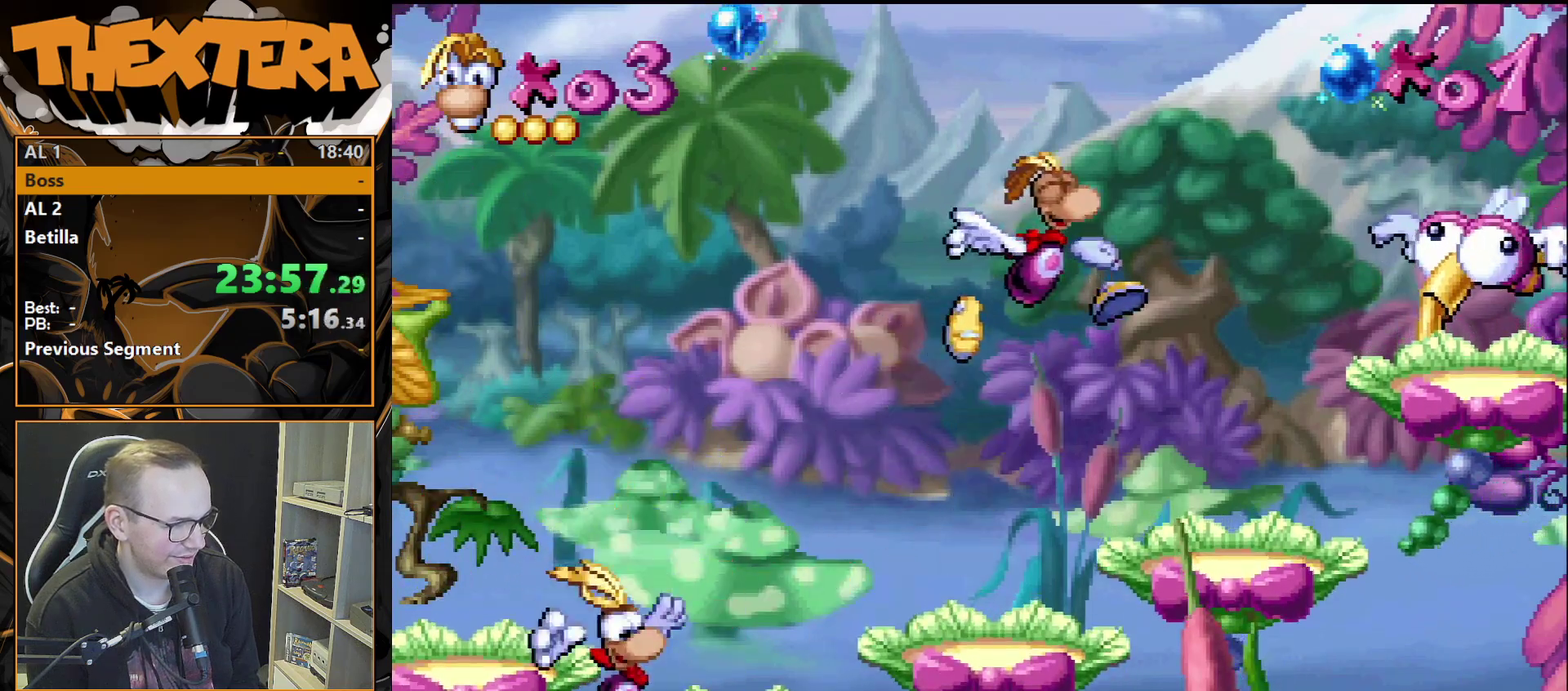
{"dt_ms": 300, "buttons": [], "events": [[83, "DPAD_RIGHT", "down"], [217, "DPAD_RIGHT", "up"]]}
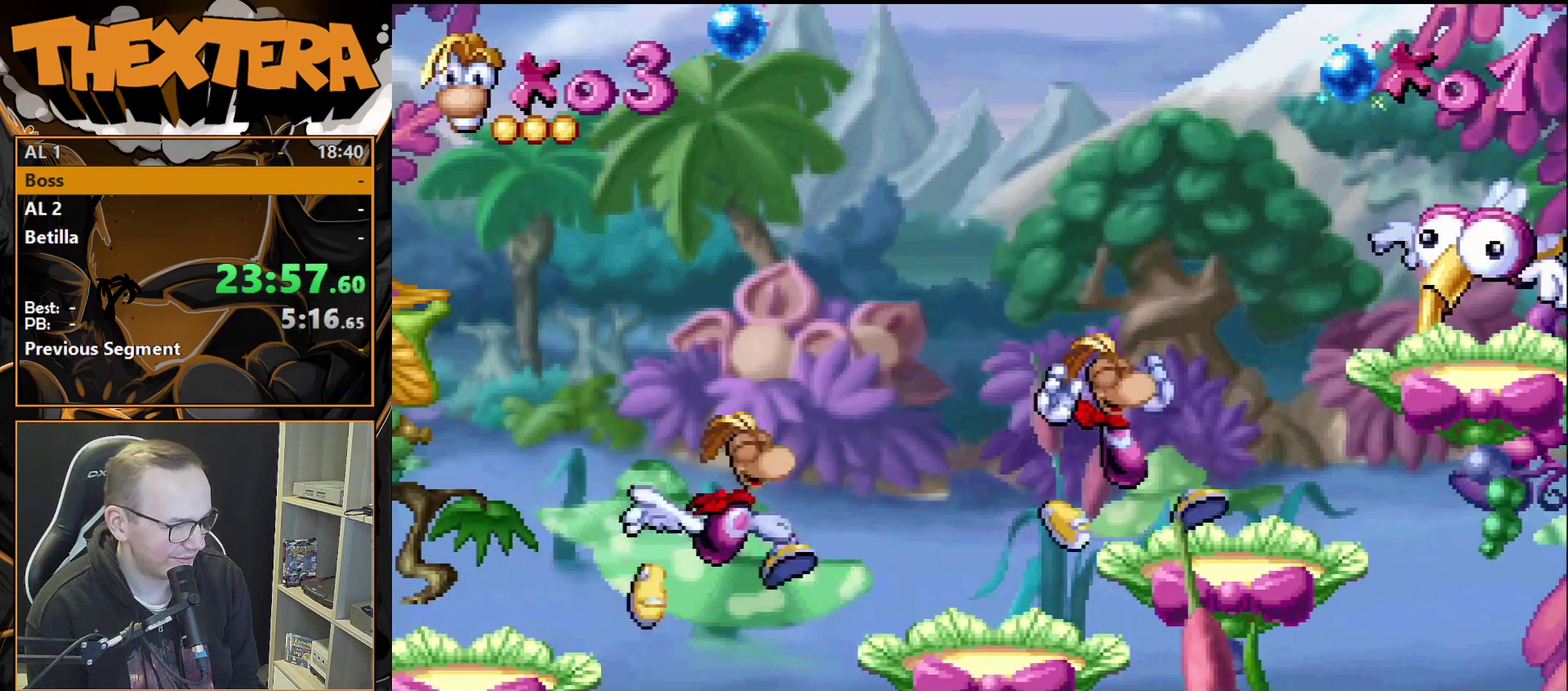
{"dt_ms": 600, "buttons": ["DPAD_LEFT"], "events": [[317, "CROSS", "down"], [383, "DPAD_LEFT", "down"], [600, "CROSS", "up"]]}
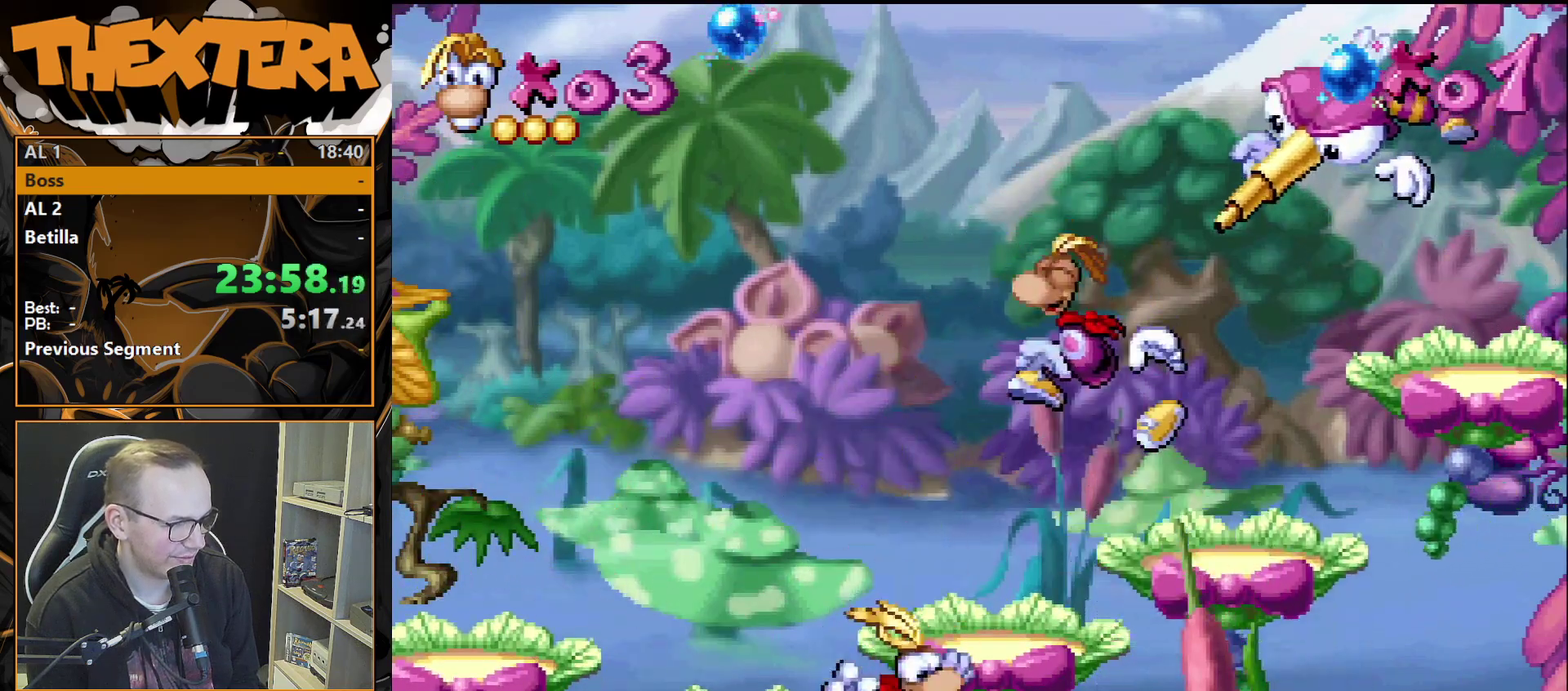
{"dt_ms": 200, "buttons": [], "events": [[33, "DPAD_LEFT", "up"], [33, "DPAD_RIGHT", "down"], [83, "SQUARE", "down"], [150, "DPAD_RIGHT", "up"], [183, "SQUARE", "up"]]}
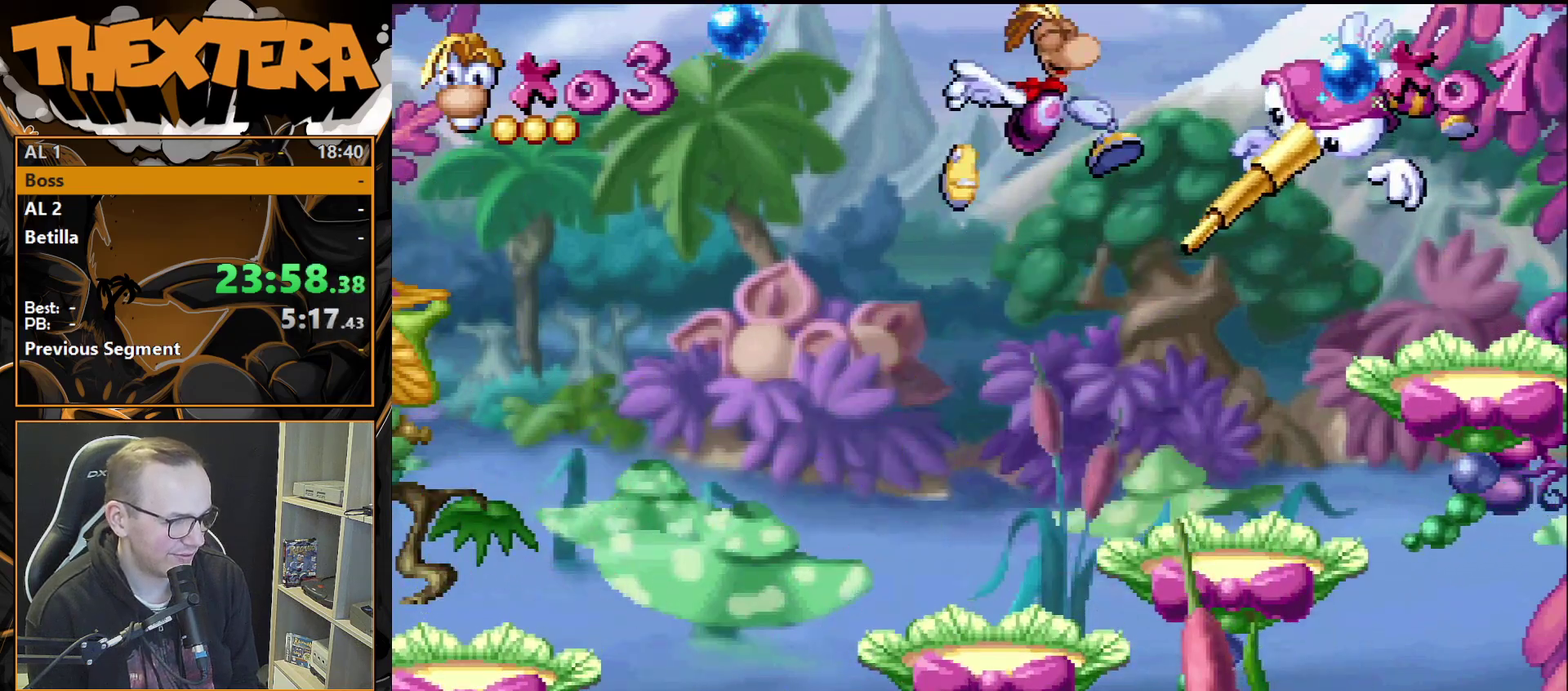
{"dt_ms": 400, "buttons": ["DPAD_RIGHT"], "events": [[67, "DPAD_RIGHT", "down"]]}
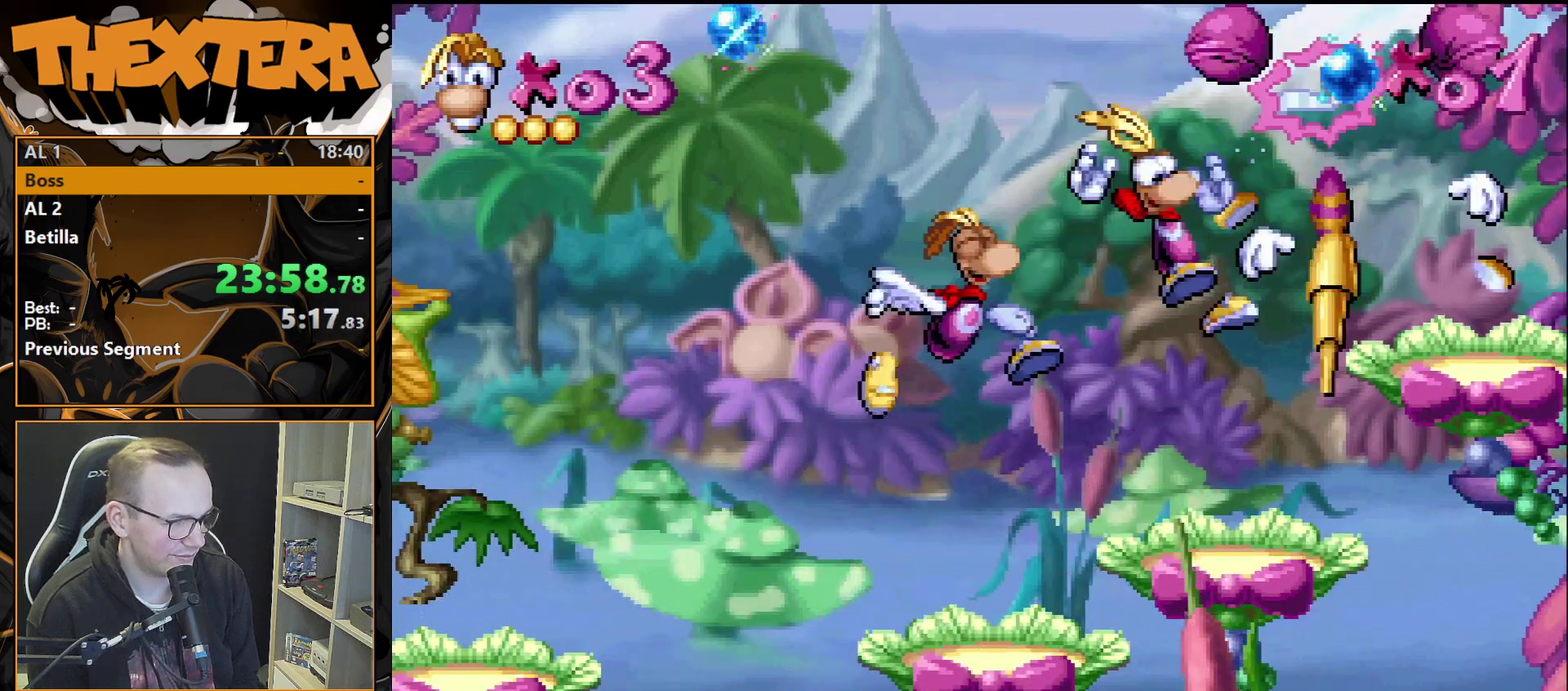
{"dt_ms": 300, "buttons": [], "events": [[267, "DPAD_RIGHT", "up"]]}
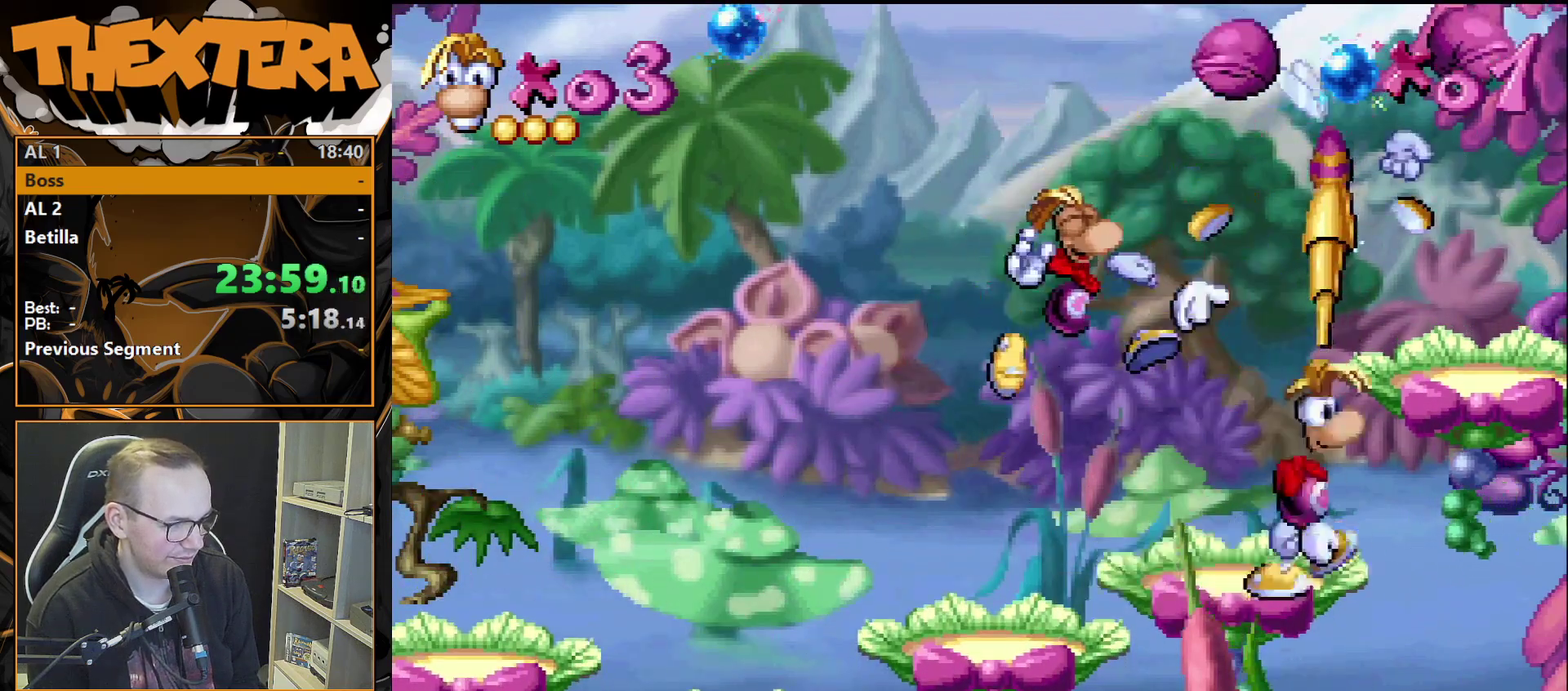
{"dt_ms": 500, "buttons": ["DPAD_RIGHT"], "events": [[200, "CROSS", "down"], [417, "CROSS", "up"], [483, "DPAD_RIGHT", "down"]]}
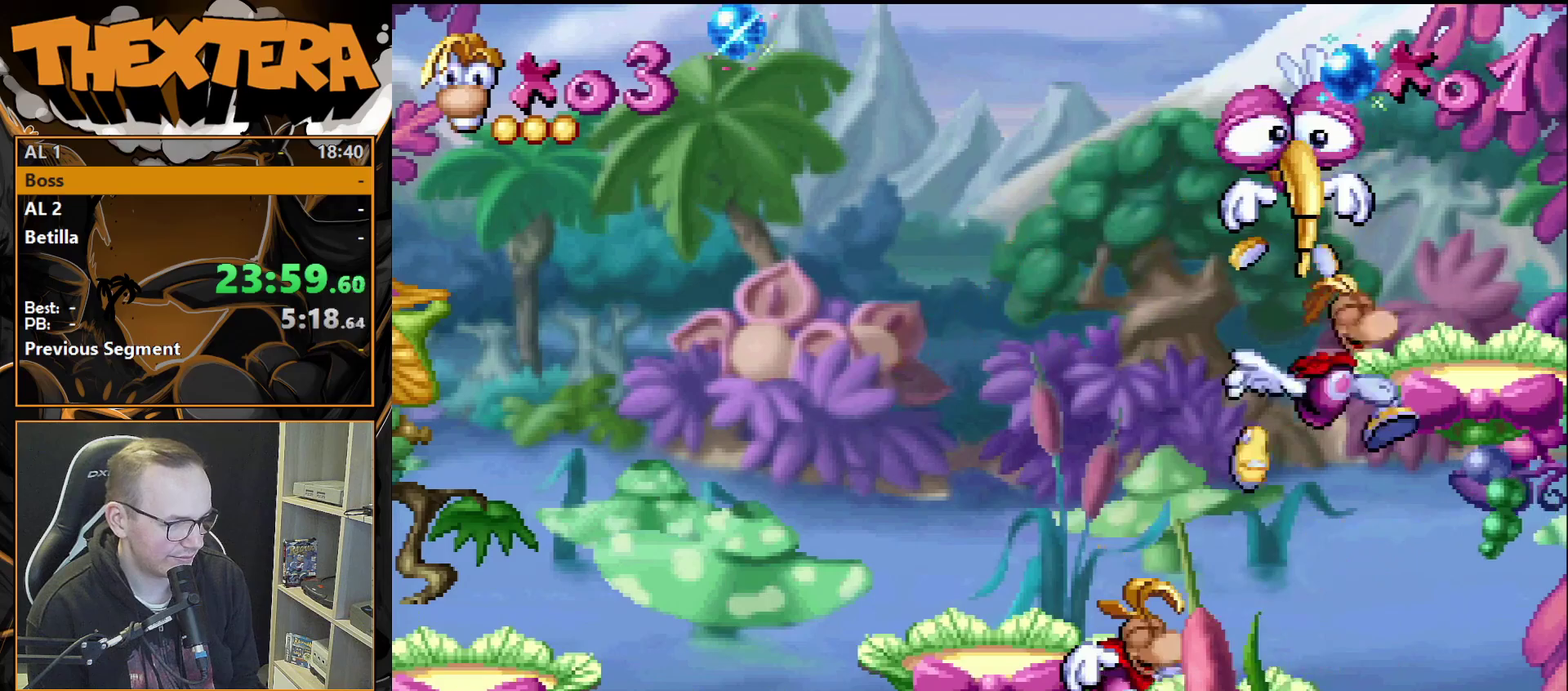
{"dt_ms": 700, "buttons": [], "events": [[267, "DPAD_RIGHT", "up"]]}
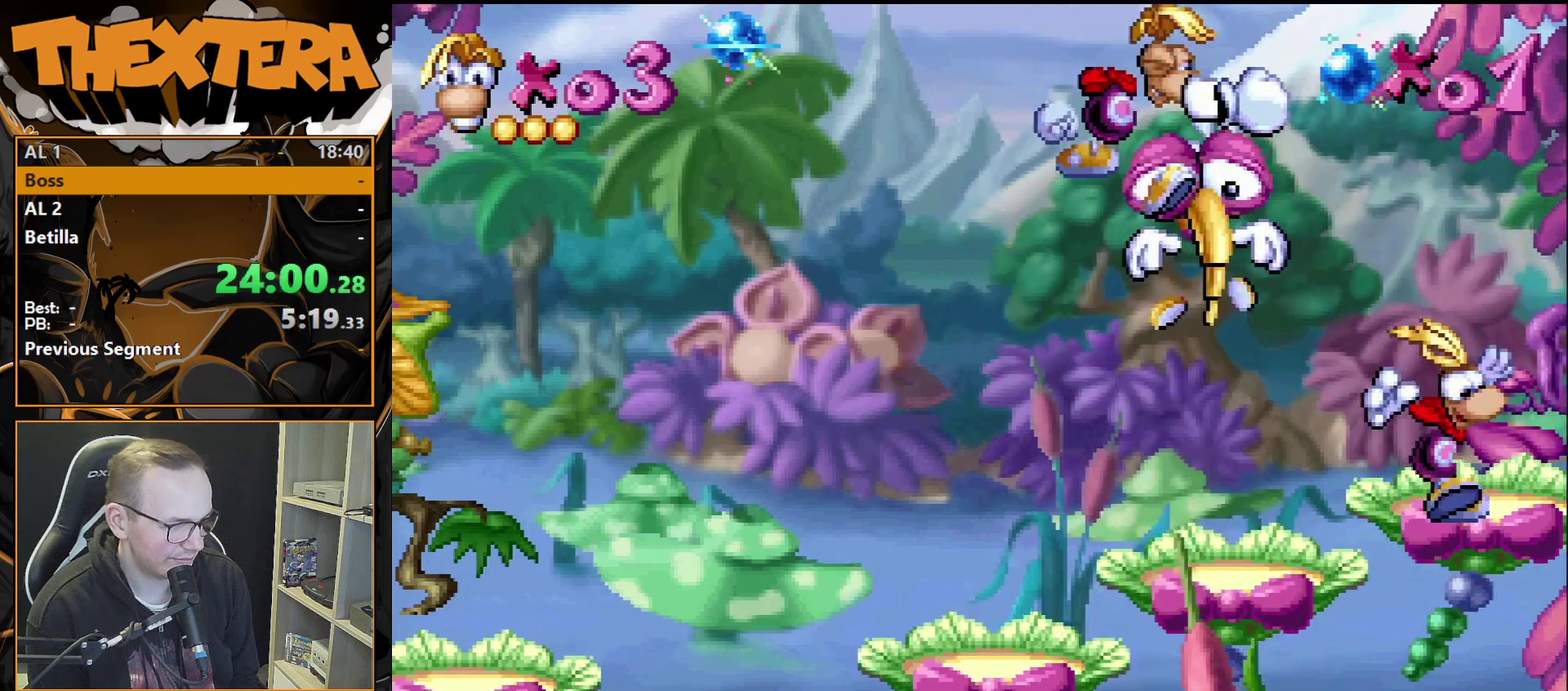
{"dt_ms": 300, "buttons": ["CROSS", "DPAD_LEFT"], "events": [[217, "CROSS", "down"], [250, "DPAD_LEFT", "down"]]}
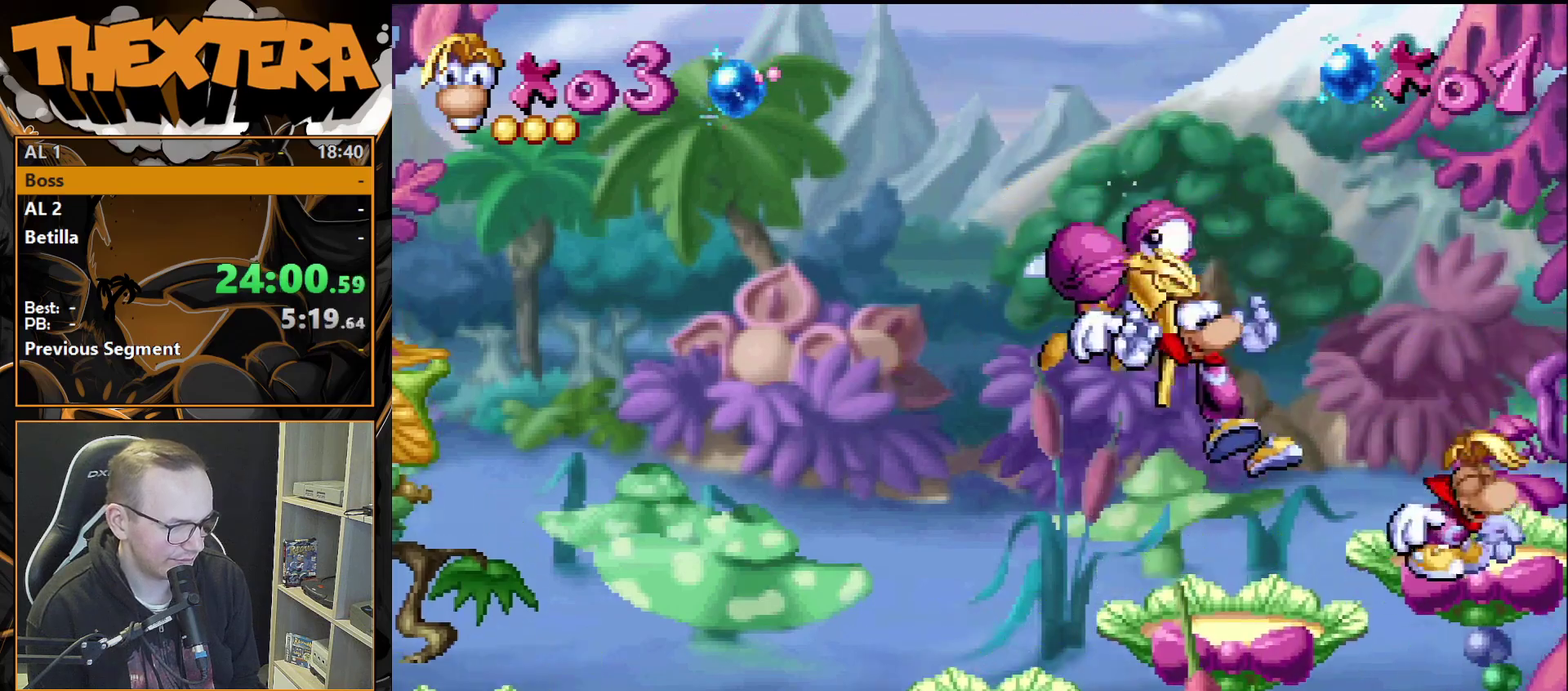
{"dt_ms": 600, "buttons": [], "events": [[367, "CROSS", "up"], [550, "DPAD_LEFT", "up"]]}
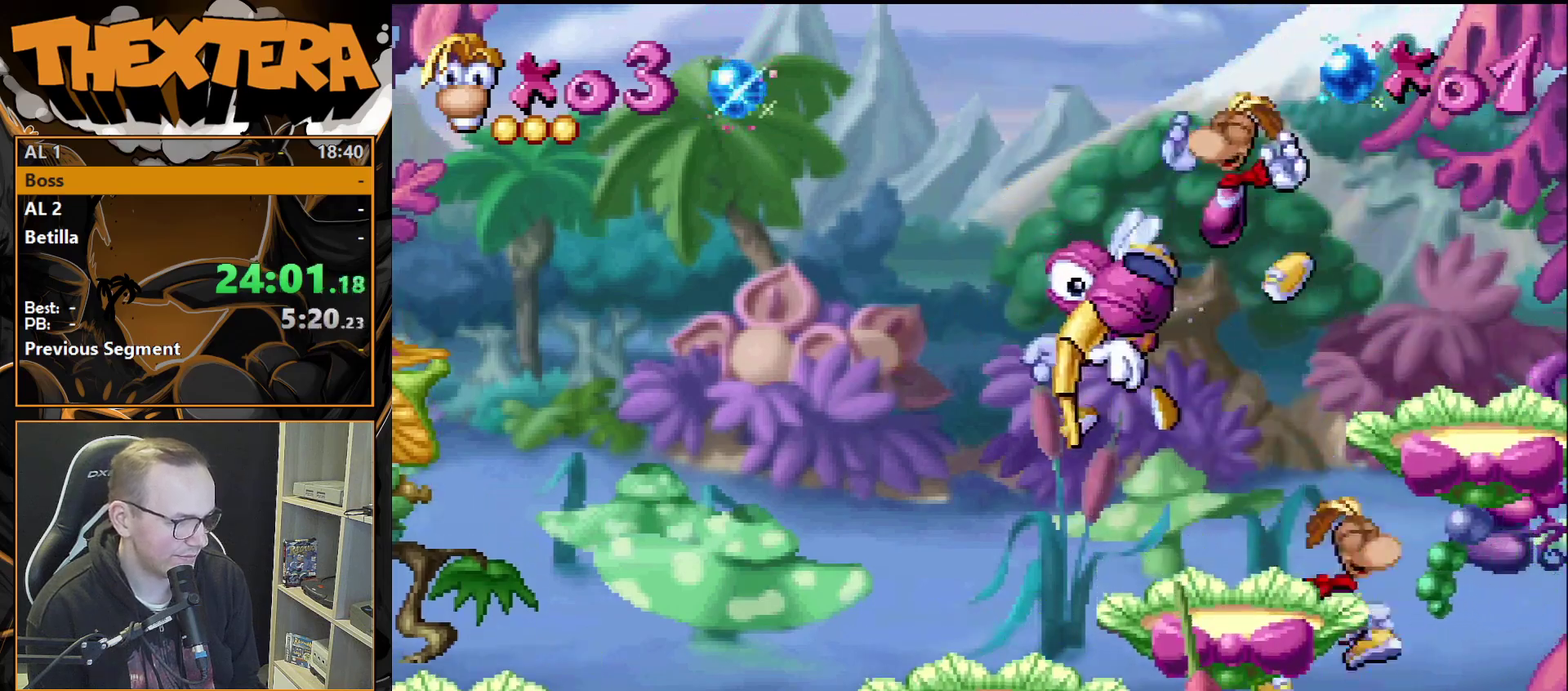
{"dt_ms": 800, "buttons": [], "events": [[500, "CROSS", "down"], [800, "CROSS", "up"]]}
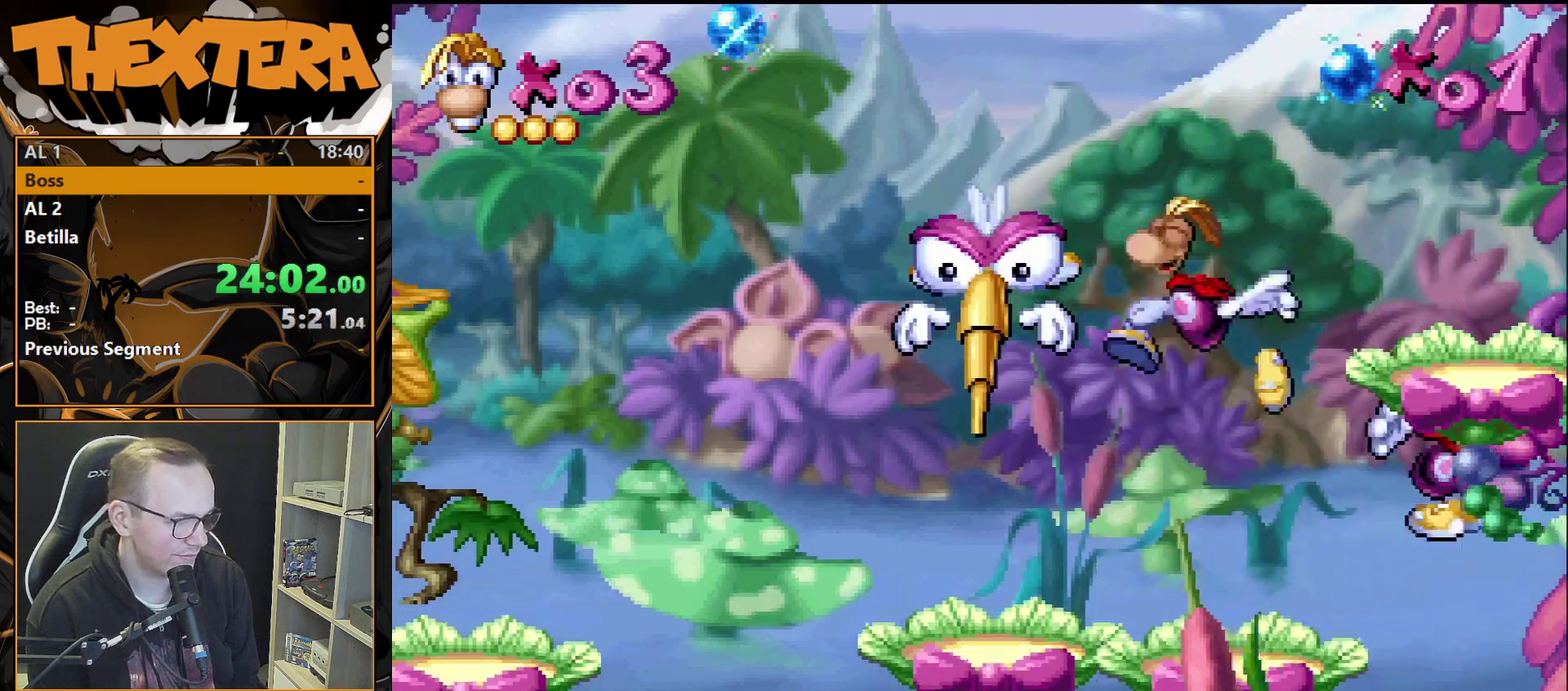
{"dt_ms": 300, "buttons": [], "events": []}
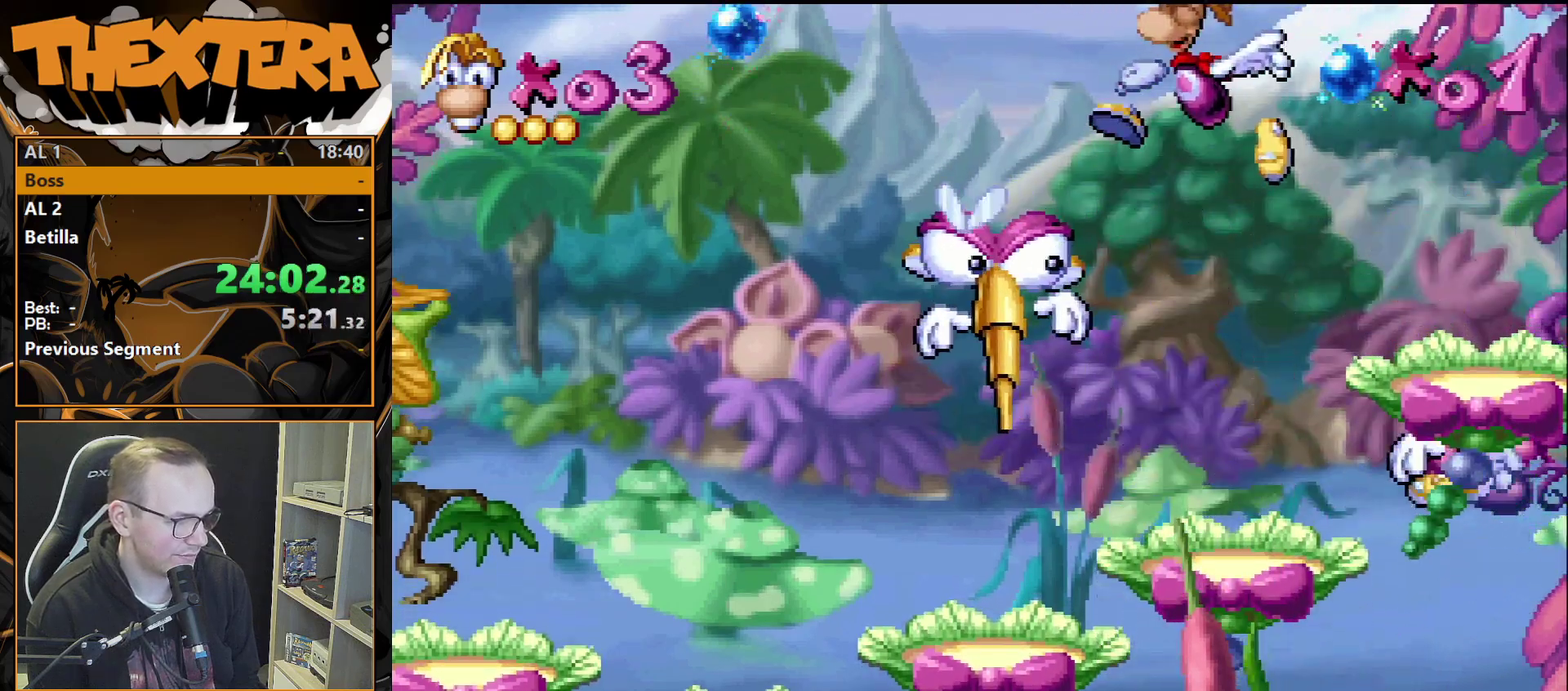
{"dt_ms": 300, "buttons": ["DPAD_LEFT"], "events": [[133, "SQUARE", "down"], [233, "DPAD_LEFT", "down"], [267, "SQUARE", "up"]]}
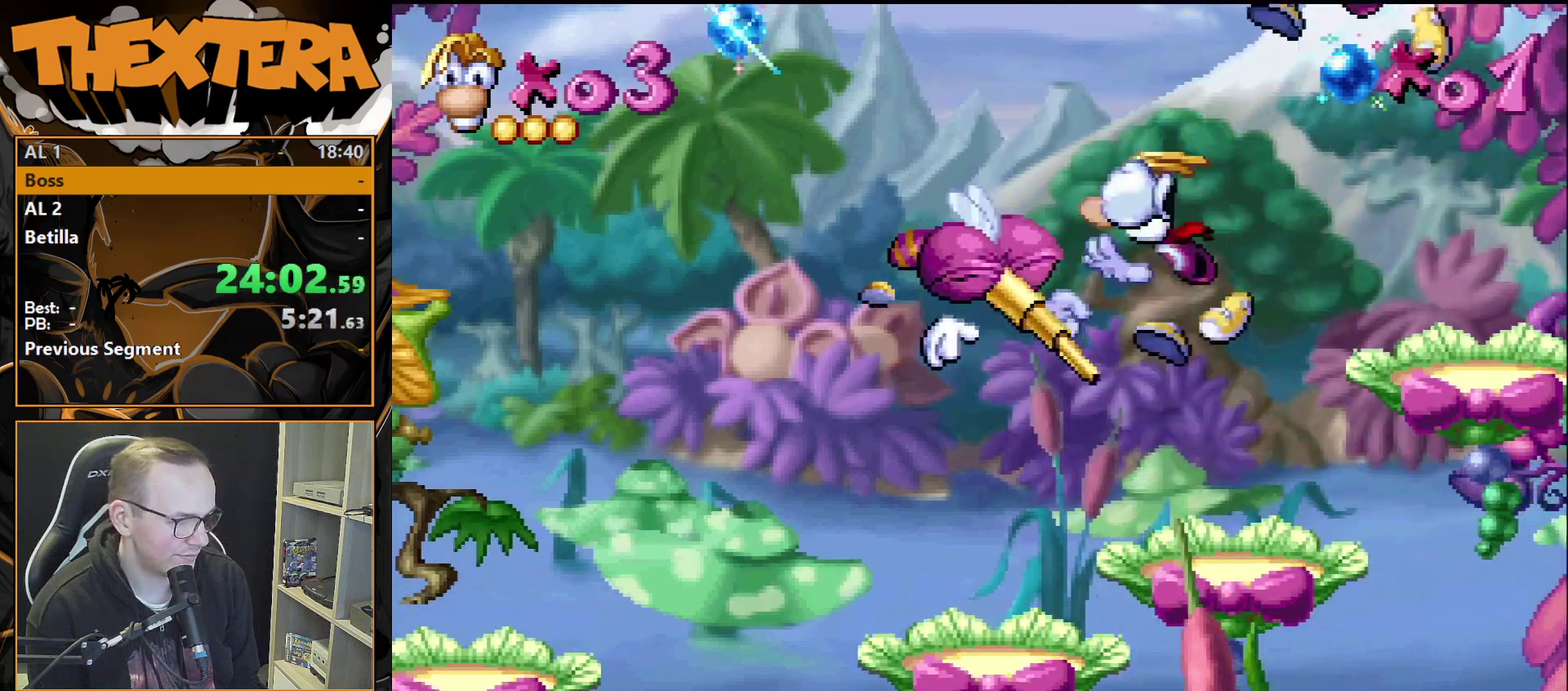
{"dt_ms": 300, "buttons": ["CROSS", "DPAD_LEFT"], "events": [[17, "DPAD_LEFT", "up"], [217, "DPAD_LEFT", "down"], [267, "CROSS", "down"]]}